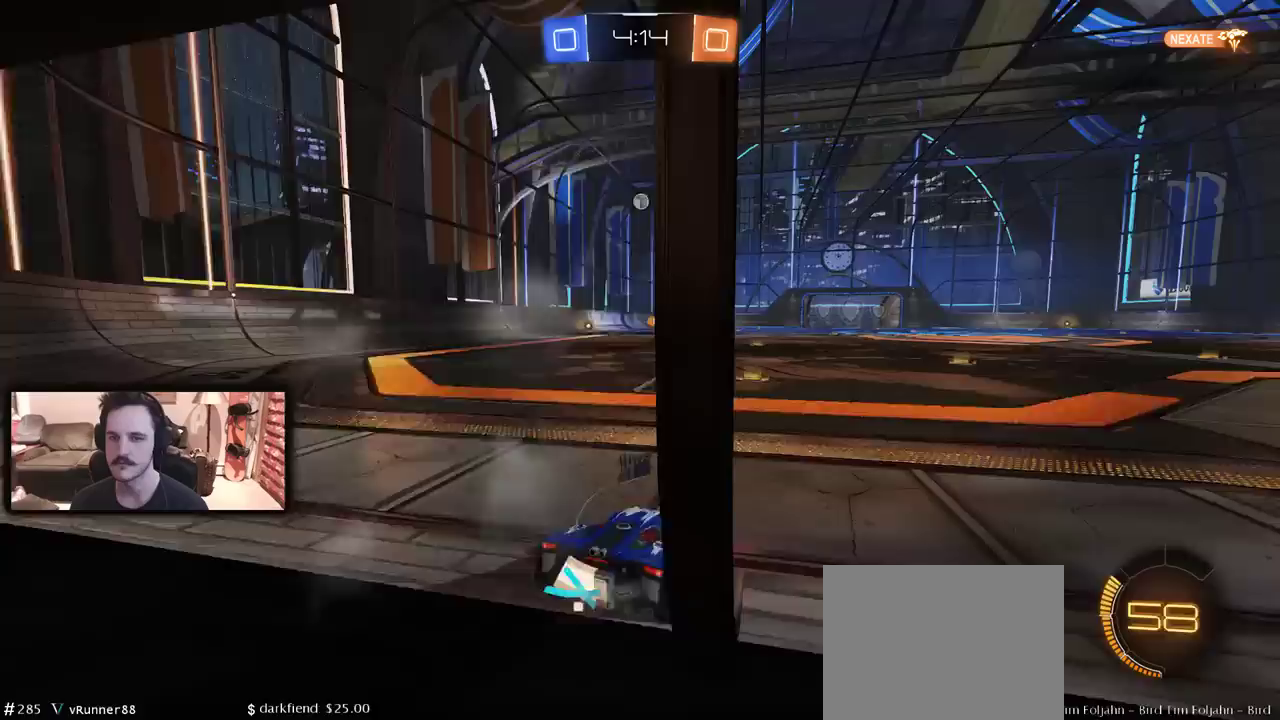
Gameplay with a controller (Xbox layout); each line is a JSON object with the inputs held at the frame after it. "events" lists button and stick changes between this image and that frame as [ms after this image, input, new state], when the widget could be followed in between.
{"buttons": ["A", "B", "R2"], "left_stick": "up", "right_stick": "center", "events": [[133, "left_stick", "center"], [300, "left_stick", "right"], [433, "left_stick", "up"], [500, "A", "down"]]}
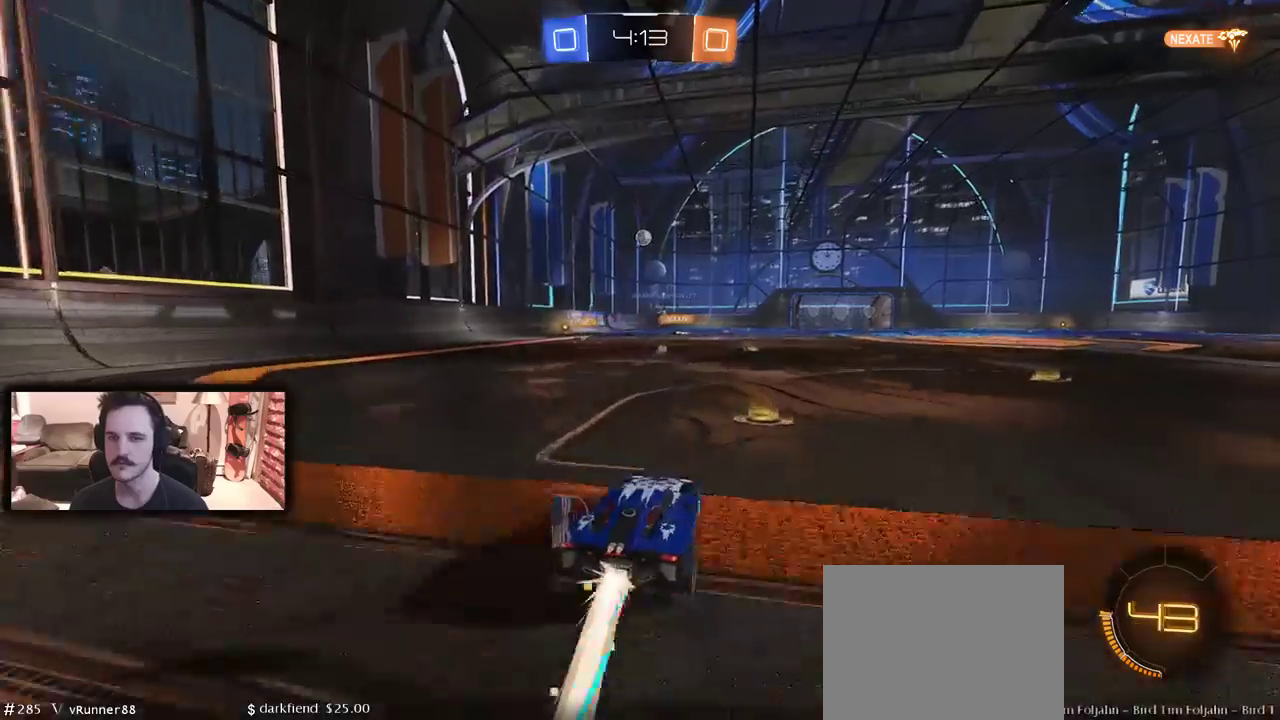
{"buttons": ["R2"], "left_stick": "center", "right_stick": "center", "events": [[33, "A", "up"], [100, "A", "down"], [200, "A", "up"], [233, "B", "up"], [400, "left_stick", "center"]]}
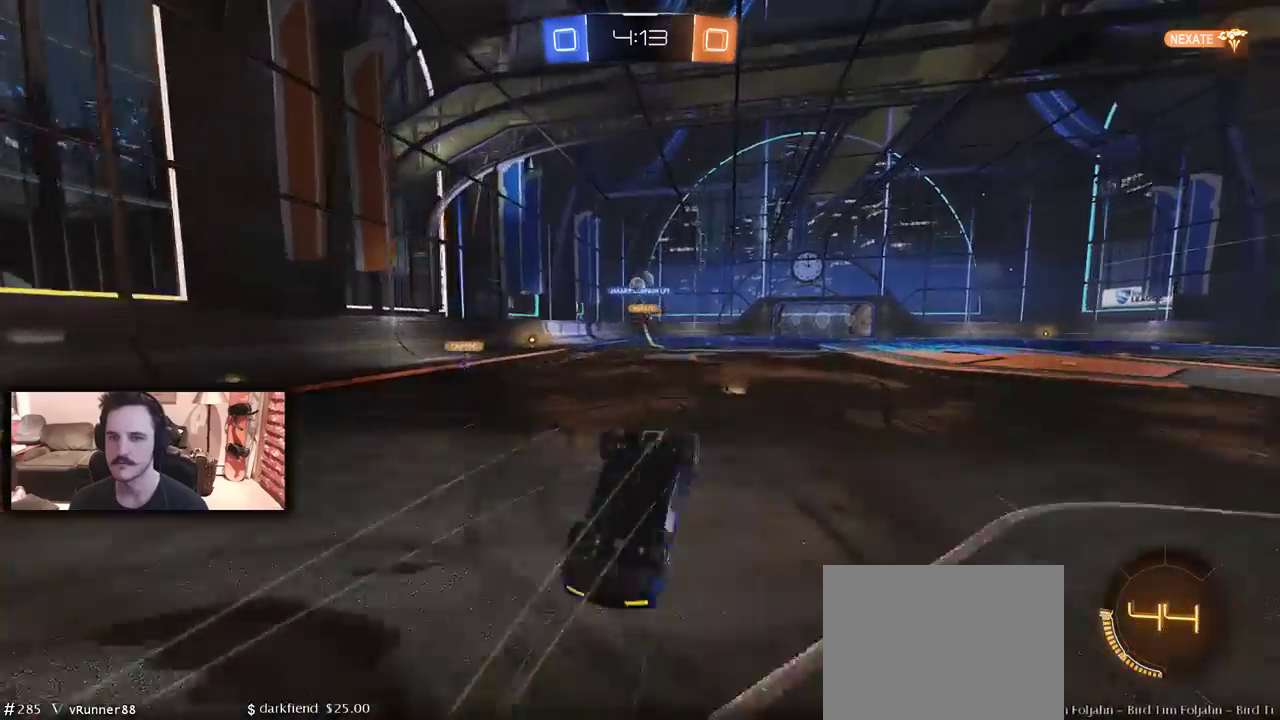
{"buttons": ["R2"], "left_stick": "left", "right_stick": "center", "events": [[167, "R2", "up"], [300, "left_stick", "left"], [500, "R2", "down"]]}
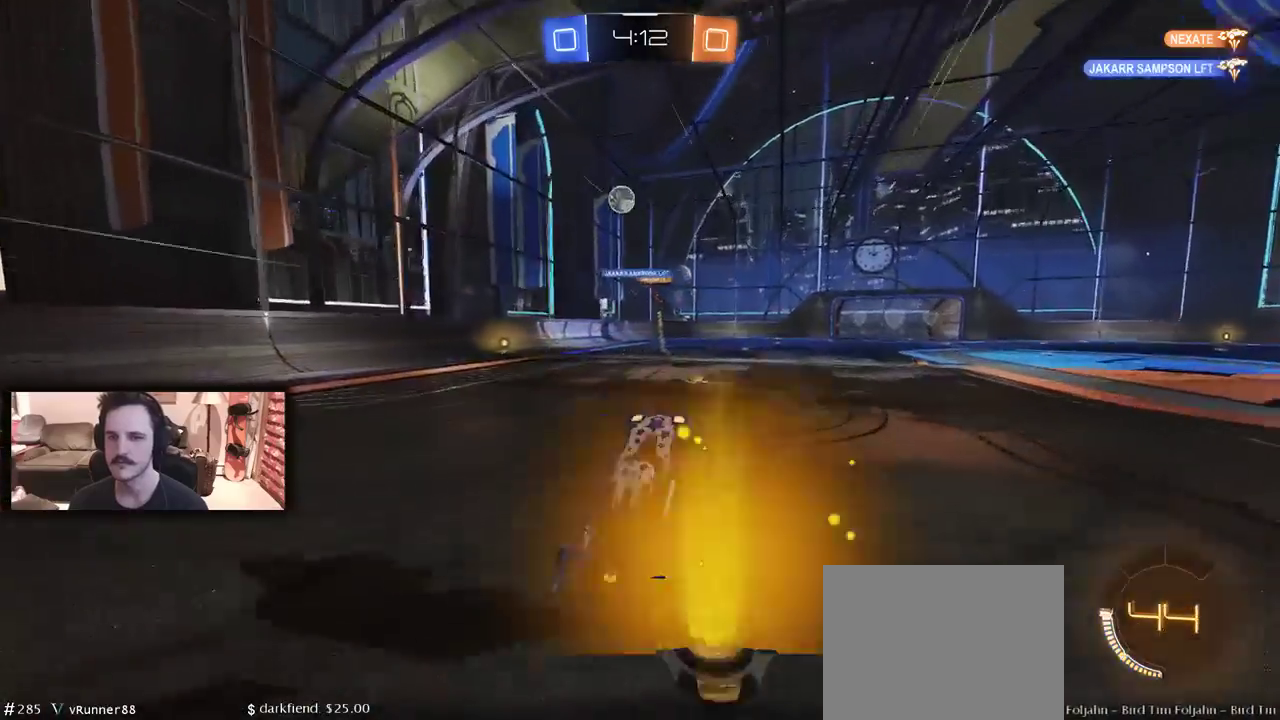
{"buttons": ["B", "R2"], "left_stick": "left", "right_stick": "center", "events": [[133, "left_stick", "center"], [233, "left_stick", "left"], [300, "B", "down"], [300, "Y", "down"], [467, "Y", "up"]]}
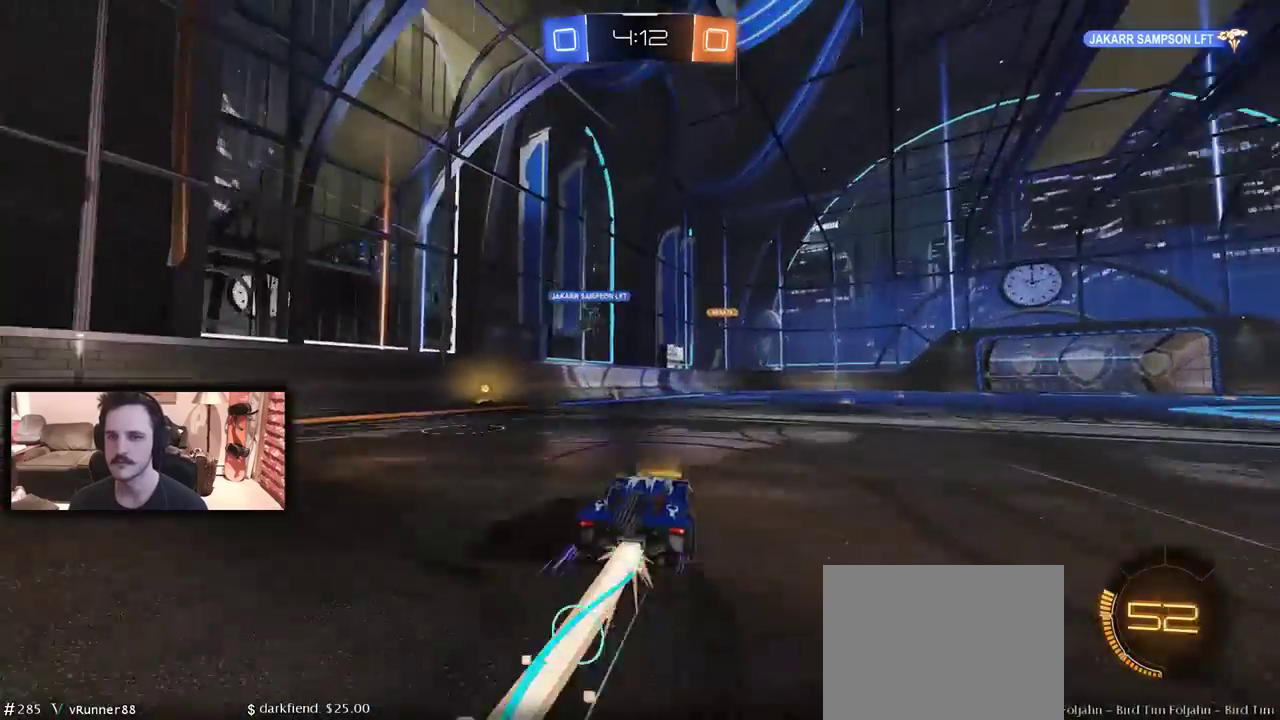
{"buttons": ["R2", "DPAD_LEFT"], "left_stick": "left", "right_stick": "center", "events": [[100, "left_stick", "center"], [133, "B", "up"], [300, "left_stick", "left"], [333, "DPAD_LEFT", "down"], [367, "Y", "down"], [467, "Y", "up"]]}
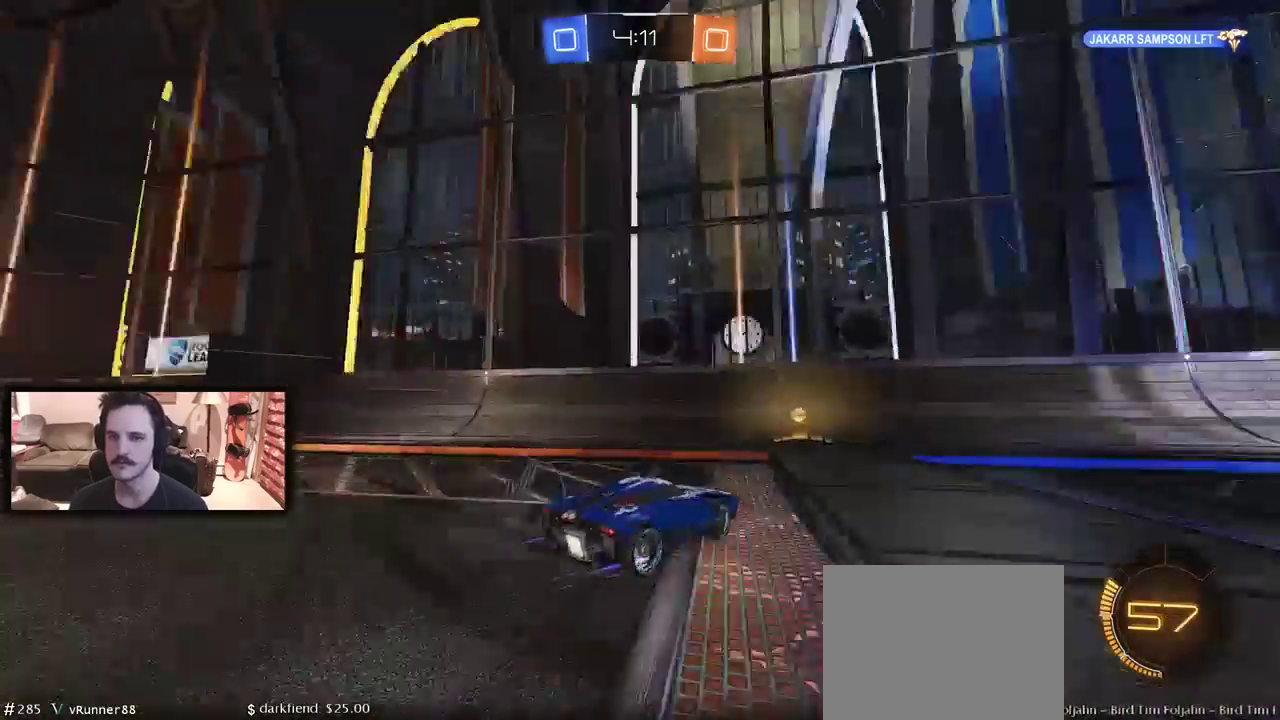
{"buttons": ["R2"], "left_stick": "left", "right_stick": "center", "events": [[67, "DPAD_LEFT", "up"]]}
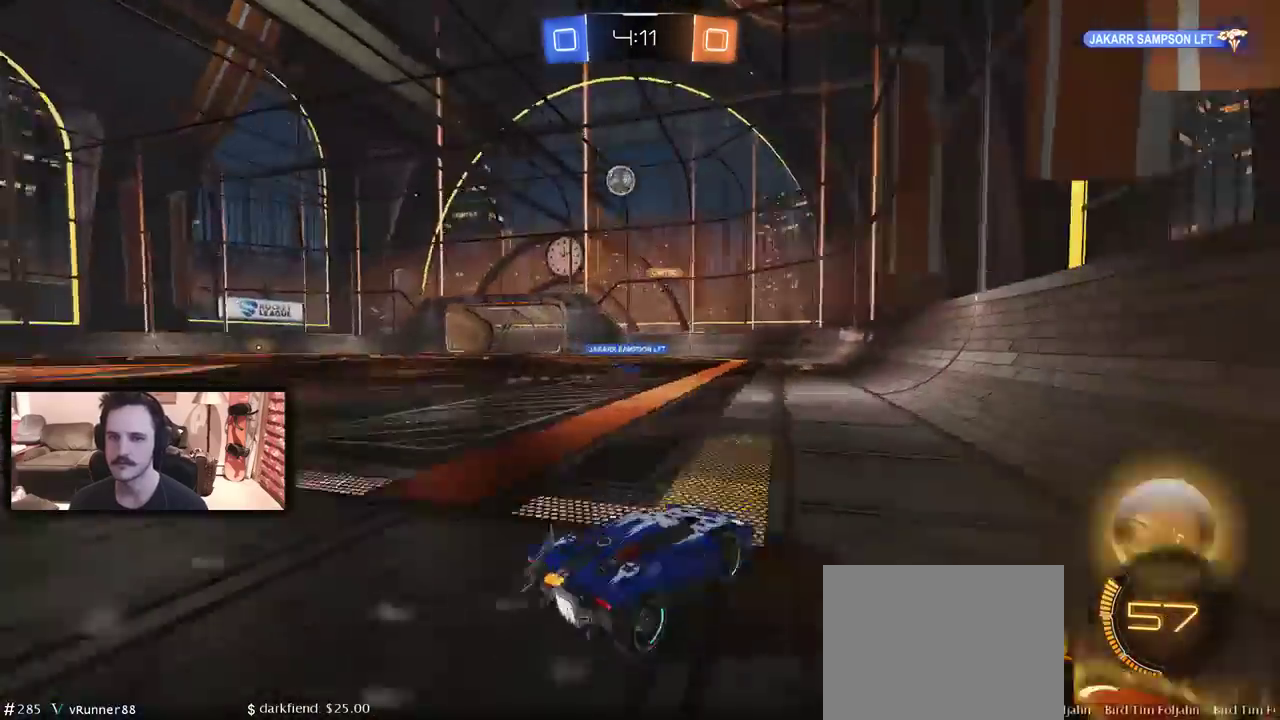
{"buttons": ["R2"], "left_stick": "center", "right_stick": "center", "events": [[33, "R2", "up"], [67, "DPAD_LEFT", "down"], [167, "DPAD_LEFT", "up"], [300, "R2", "down"], [333, "left_stick", "center"]]}
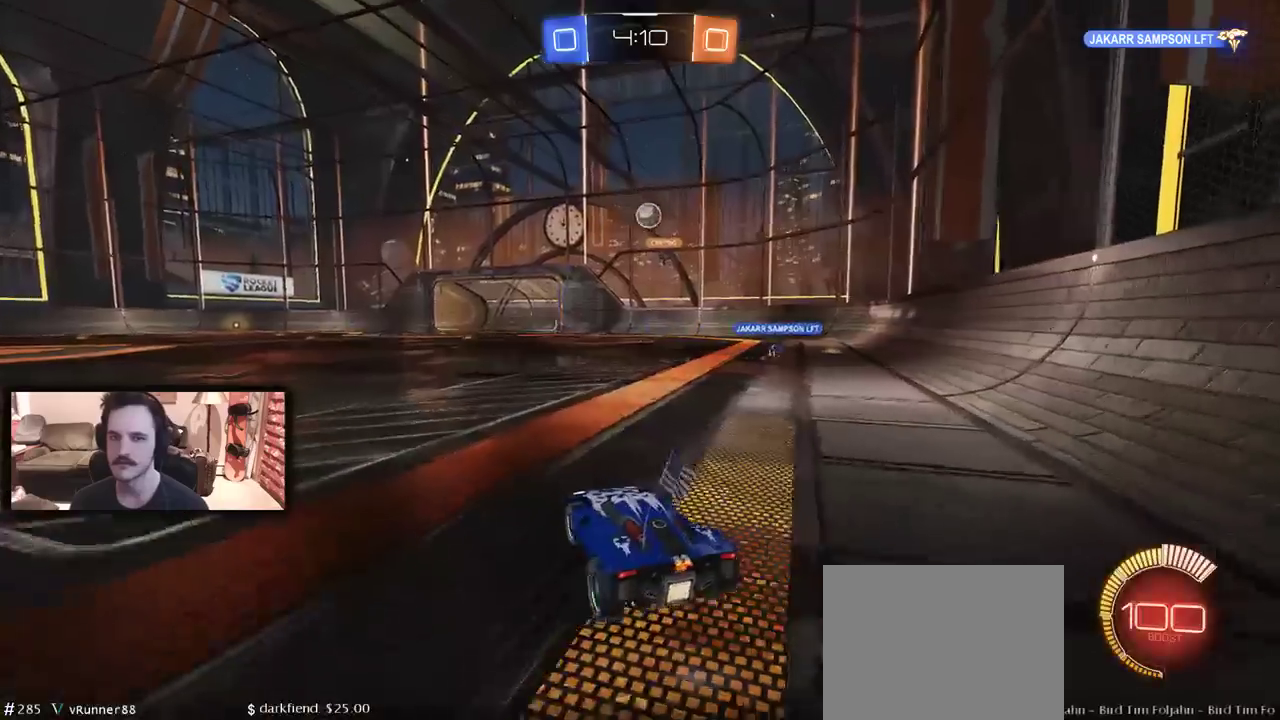
{"buttons": ["R2"], "left_stick": "center", "right_stick": "center", "events": [[200, "left_stick", "right"], [267, "left_stick", "center"]]}
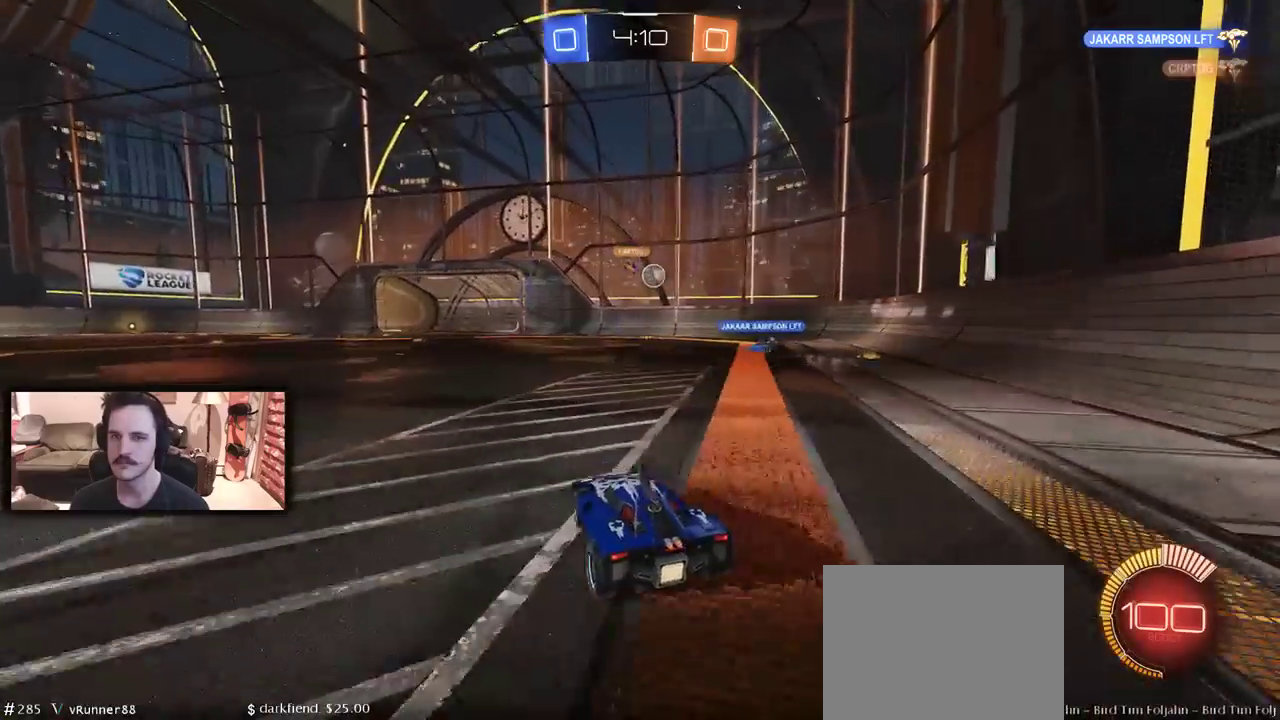
{"buttons": ["R2"], "left_stick": "center", "right_stick": "center", "events": [[133, "left_stick", "right"], [333, "left_stick", "center"]]}
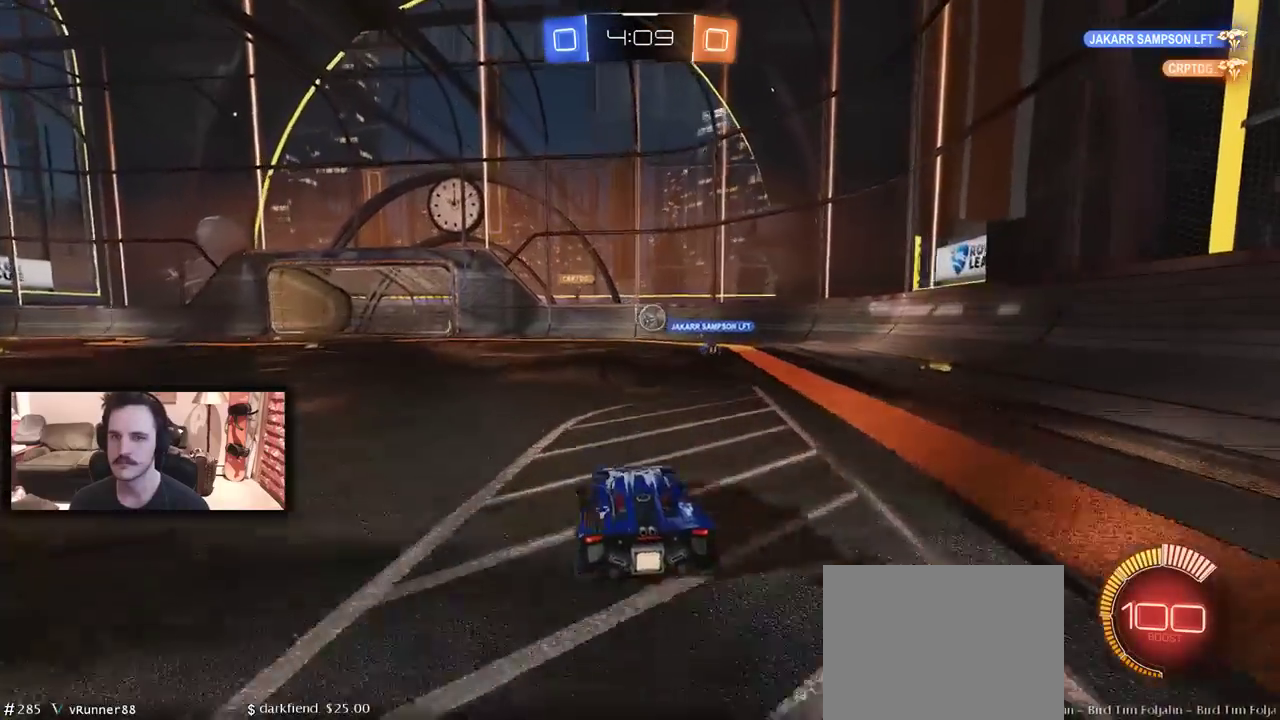
{"buttons": [], "left_stick": "center", "right_stick": "center", "events": [[67, "left_stick", "left"], [467, "left_stick", "center"], [500, "R2", "up"]]}
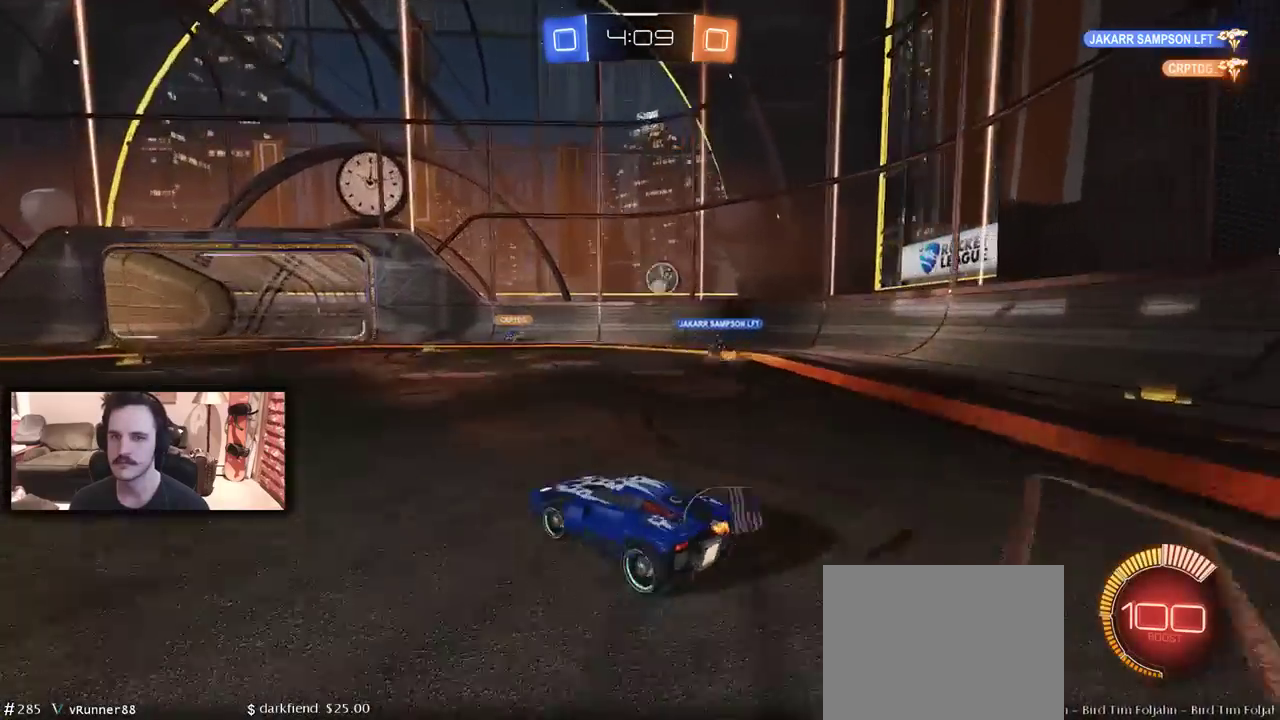
{"buttons": ["R2"], "left_stick": "left", "right_stick": "center", "events": [[133, "left_stick", "right"], [167, "R2", "down"], [233, "left_stick", "center"], [333, "R2", "up"], [433, "R2", "down"], [500, "left_stick", "left"]]}
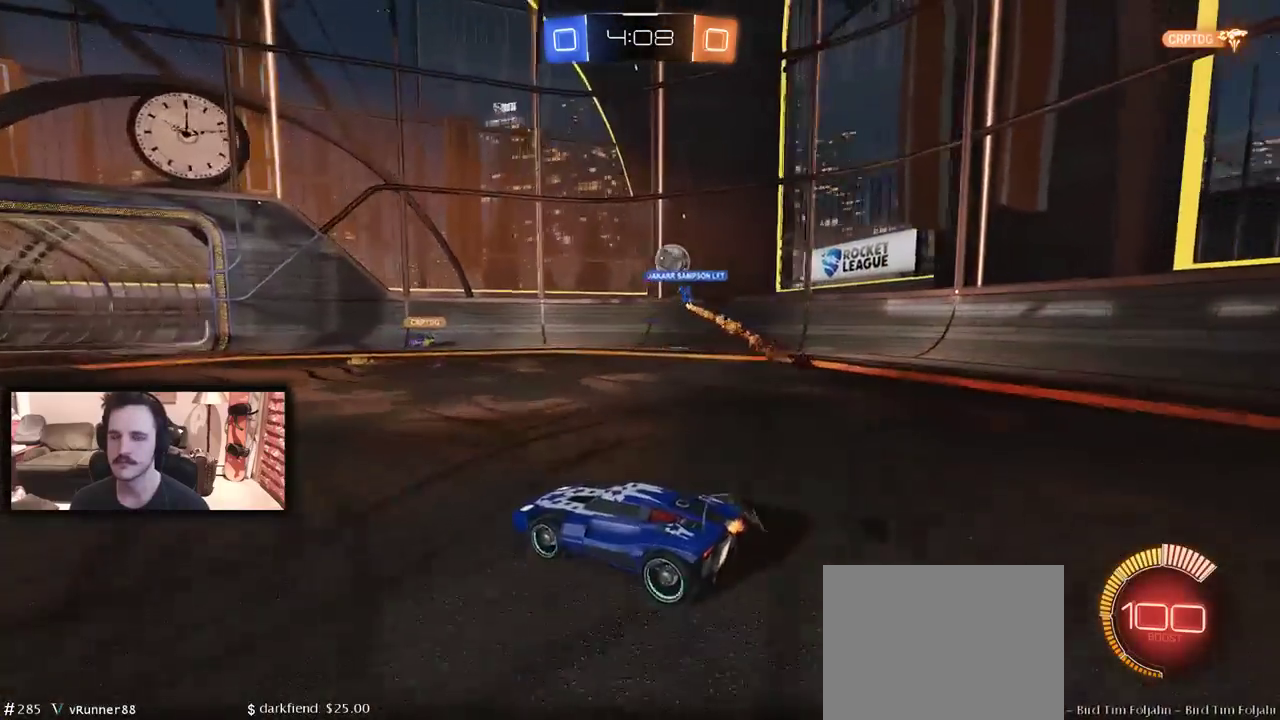
{"buttons": [], "left_stick": "right", "right_stick": "center", "events": [[33, "R2", "up"], [167, "left_stick", "center"], [267, "left_stick", "right"]]}
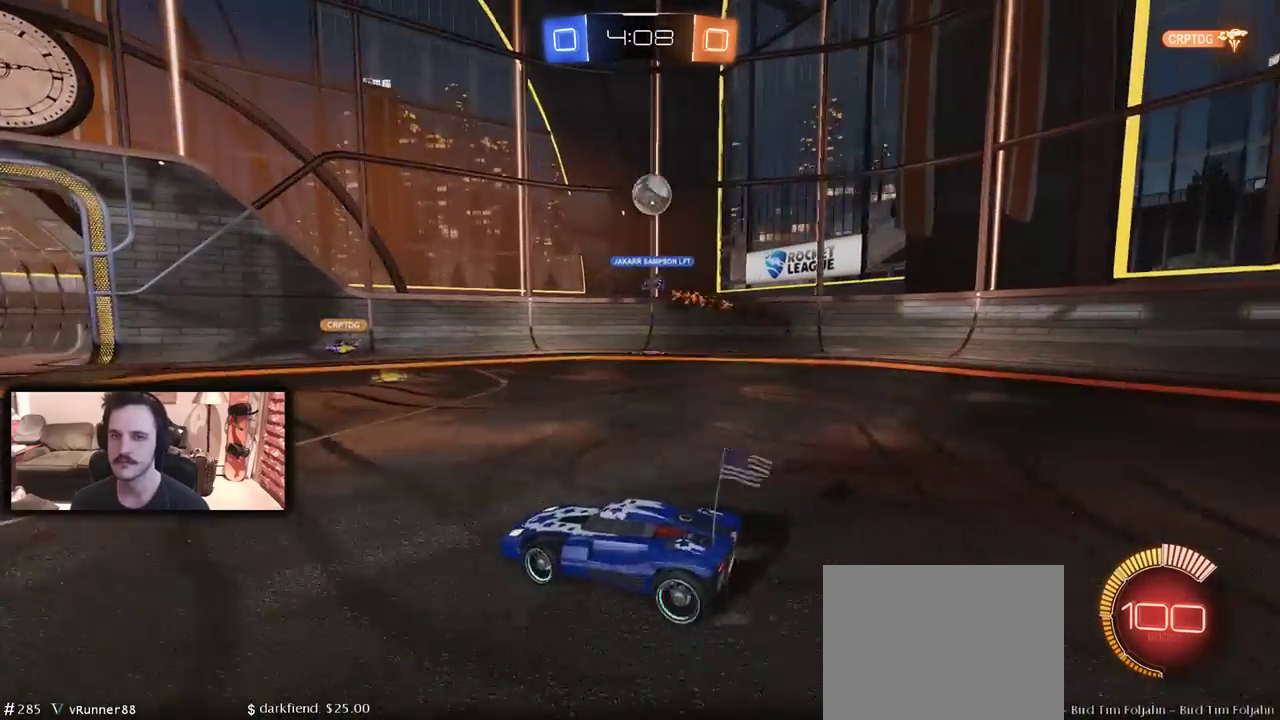
{"buttons": ["A"], "left_stick": "down", "right_stick": "center", "events": [[167, "A", "down"], [200, "left_stick", "center"], [233, "A", "up"], [300, "A", "down"], [333, "left_stick", "down"]]}
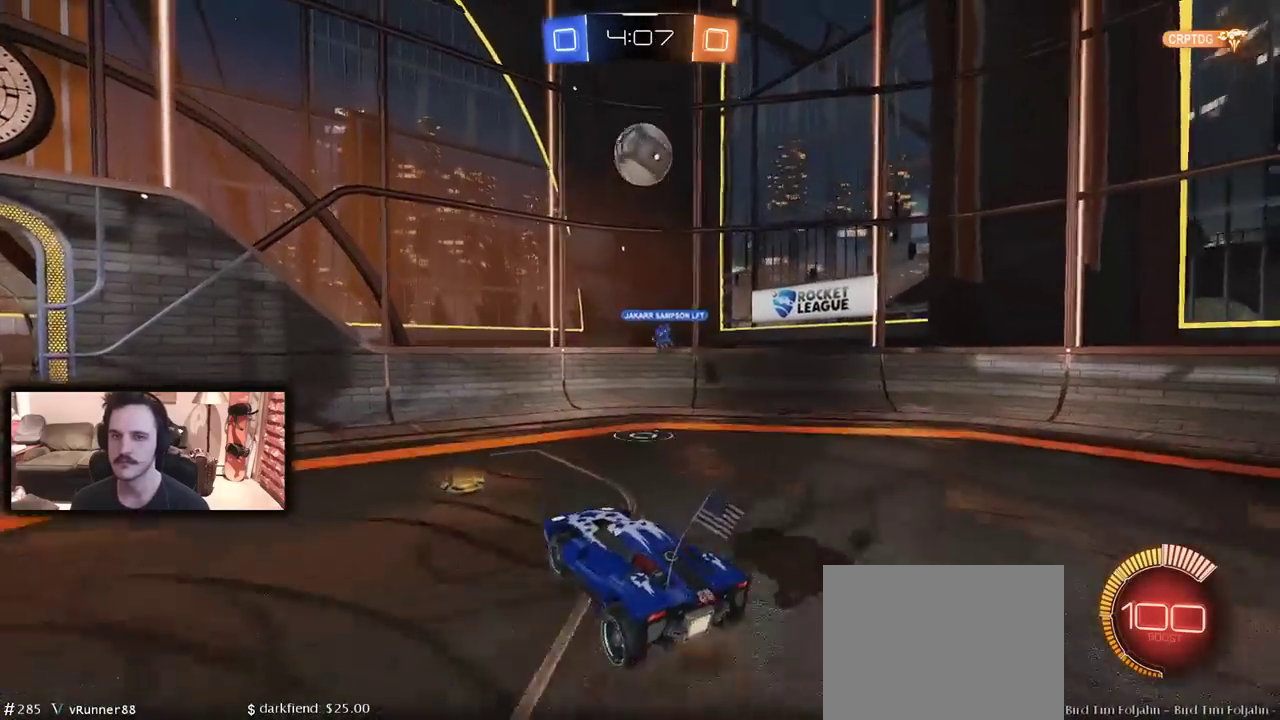
{"buttons": ["B", "R2", "DPAD_LEFT"], "left_stick": "left", "right_stick": "center", "events": [[67, "A", "up"], [100, "R2", "down"], [233, "B", "down"], [233, "left_stick", "down-left"], [300, "DPAD_LEFT", "down"], [467, "left_stick", "left"]]}
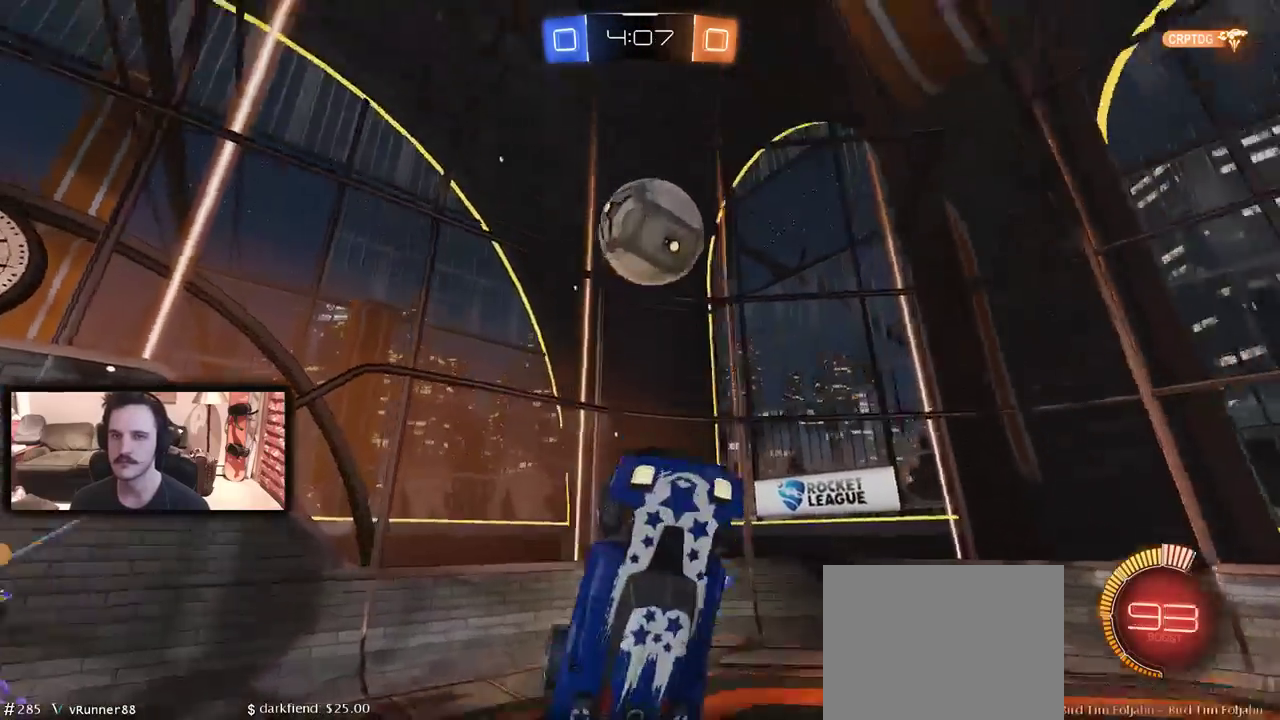
{"buttons": ["B", "R2"], "left_stick": "up-left", "right_stick": "center", "events": [[167, "left_stick", "up-left"], [267, "left_stick", "up-right"], [300, "DPAD_LEFT", "up"], [500, "left_stick", "up-left"]]}
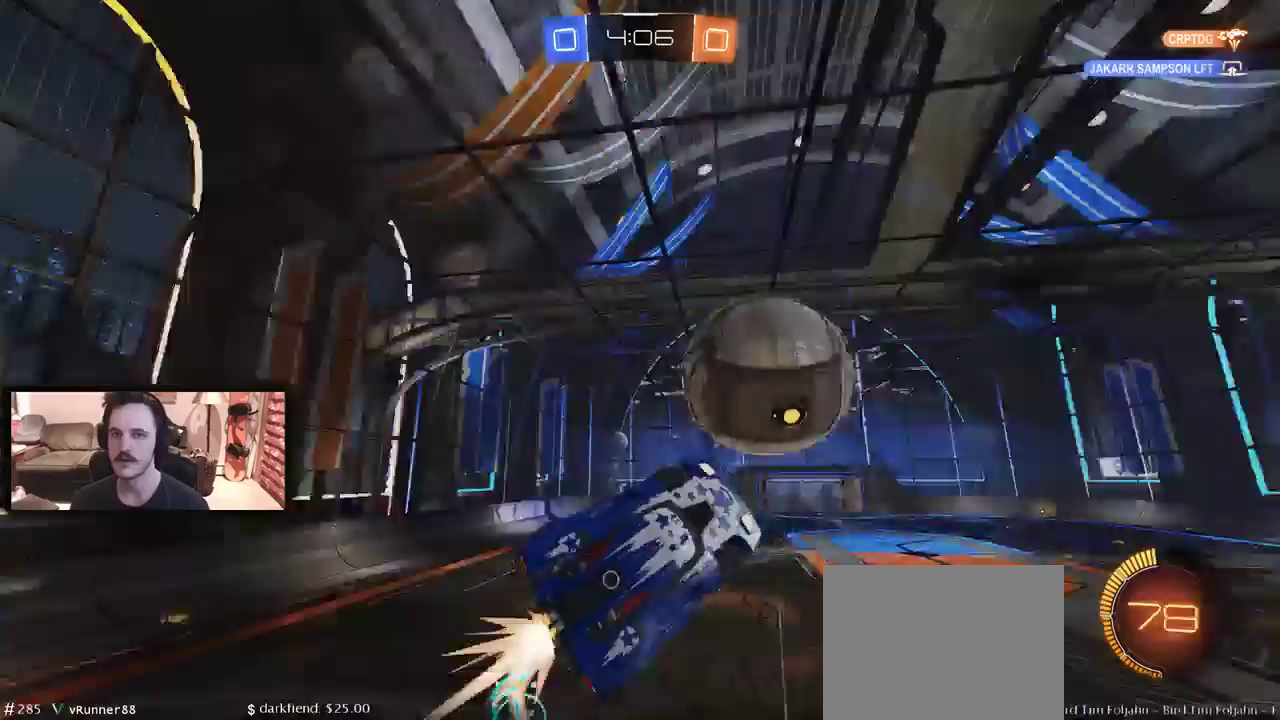
{"buttons": ["B", "R2"], "left_stick": "up-right", "right_stick": "center", "events": [[167, "left_stick", "left"], [367, "left_stick", "up-left"], [433, "left_stick", "up"], [500, "left_stick", "up-right"]]}
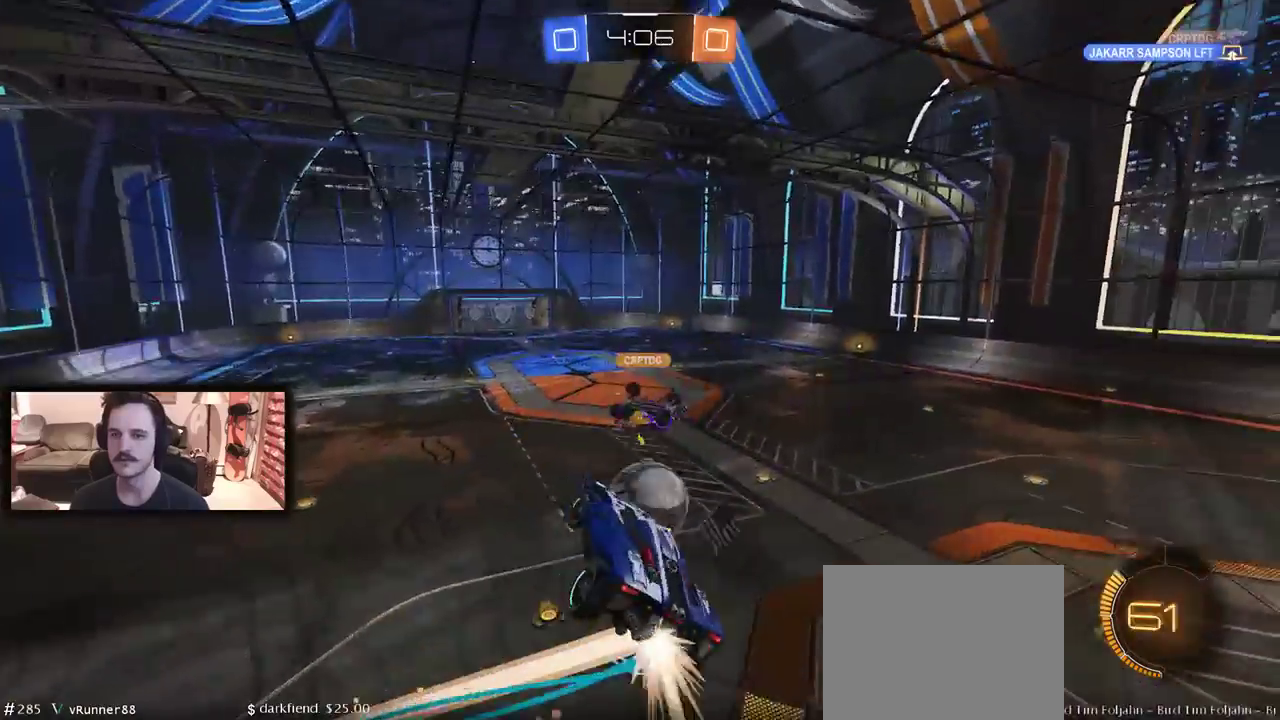
{"buttons": ["B", "R2"], "left_stick": "center", "right_stick": "center", "events": [[367, "left_stick", "center"]]}
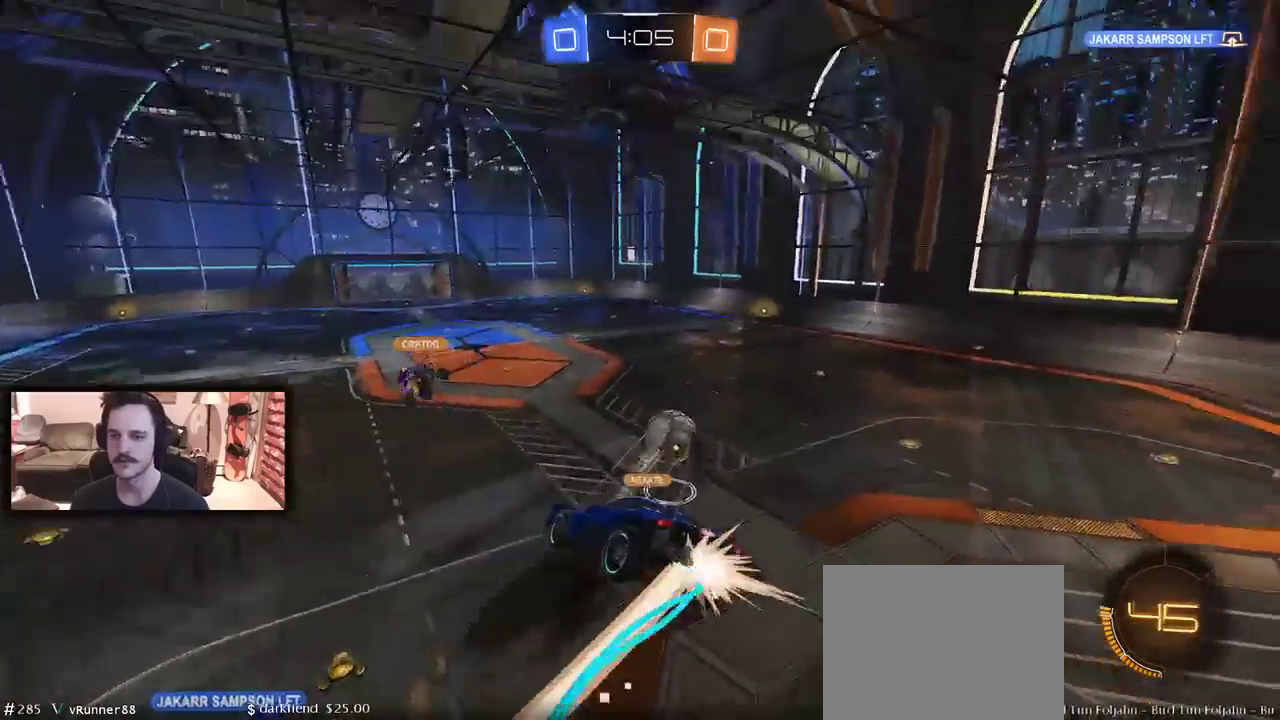
{"buttons": ["B", "R2"], "left_stick": "center", "right_stick": "center", "events": [[33, "left_stick", "down-left"], [133, "left_stick", "center"], [267, "DPAD_DOWN", "down"], [333, "DPAD_DOWN", "up"], [433, "DPAD_DOWN", "down"], [500, "DPAD_DOWN", "up"]]}
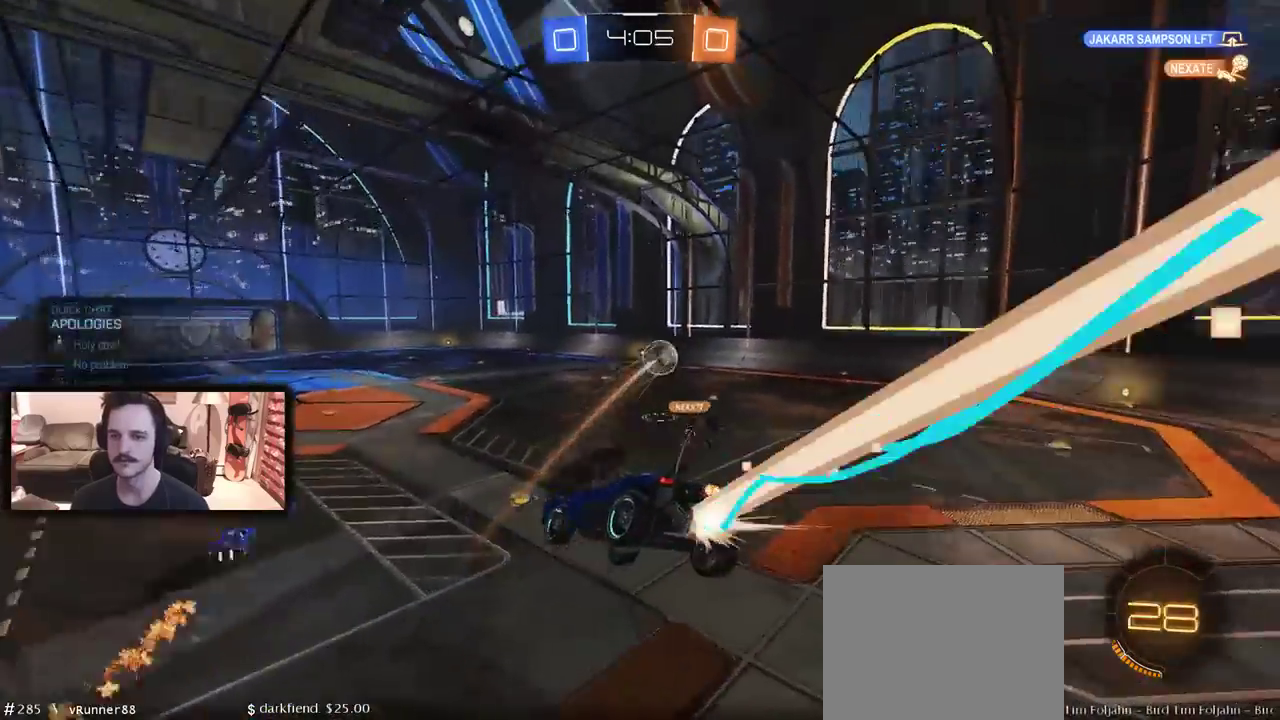
{"buttons": ["B", "R2"], "left_stick": "right", "right_stick": "center", "events": [[167, "left_stick", "down-right"], [367, "left_stick", "center"], [500, "left_stick", "right"]]}